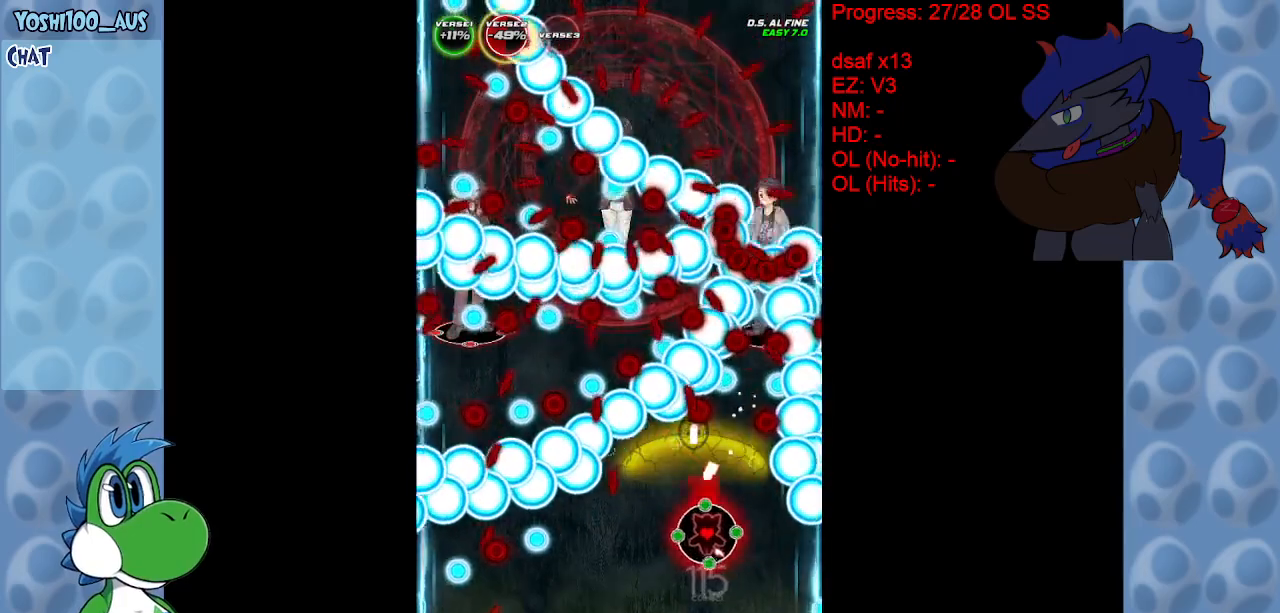
Gameplay with keyboard; each line is a JSON object with the keys held at the frame after it. "events" lists presses ("down") and releases ("up") of "c", "down", "left", "right", "up", "x" and "z" between this image and that frame as [ms after this image, input, new state], when the widget could be followed in between. No other keys are recorded. Mouse input is not recorded.
{"keys": ["down", "left"], "events": [[50, "z", "up"], [150, "down", "up"], [300, "z", "down"], [433, "down", "down"], [433, "z", "up"]]}
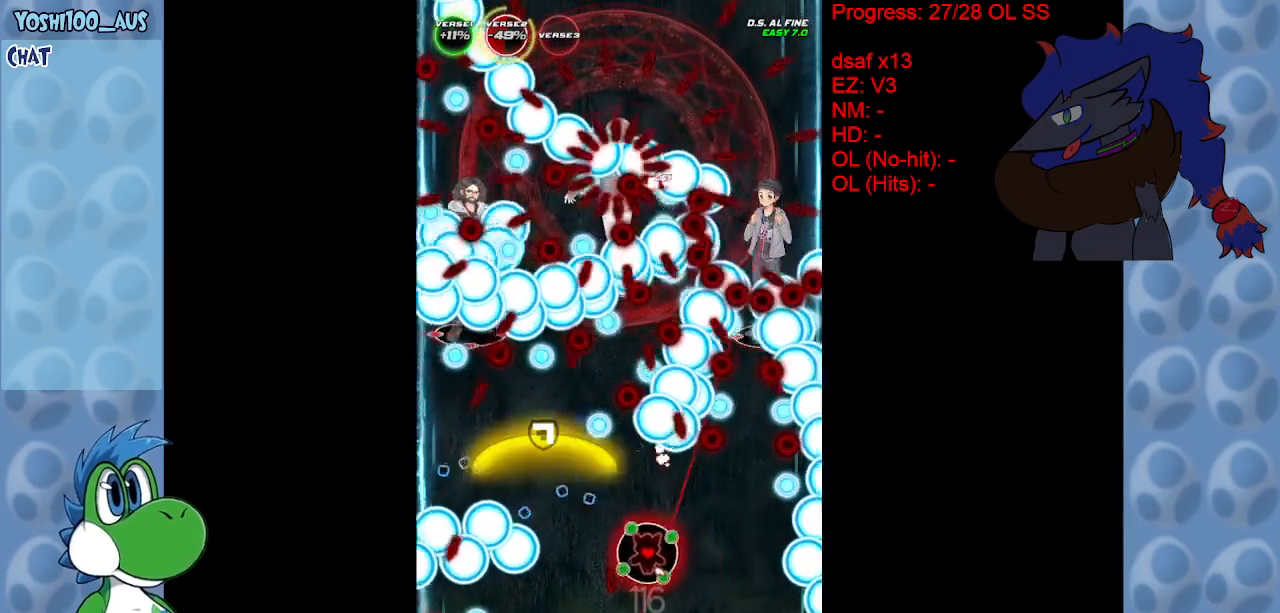
{"keys": ["left", "up"], "events": [[117, "down", "up"], [217, "x", "down"], [300, "x", "up"], [483, "up", "down"]]}
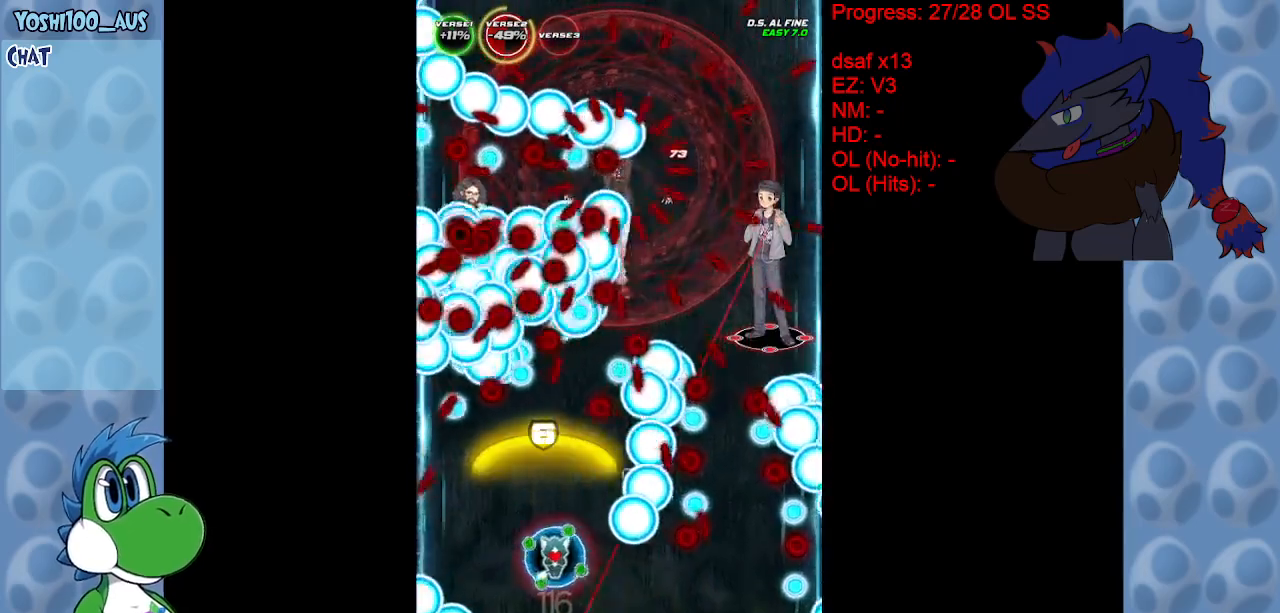
{"keys": ["z"], "events": [[33, "z", "down"], [167, "left", "up"], [167, "z", "up"], [317, "up", "up"], [417, "z", "down"]]}
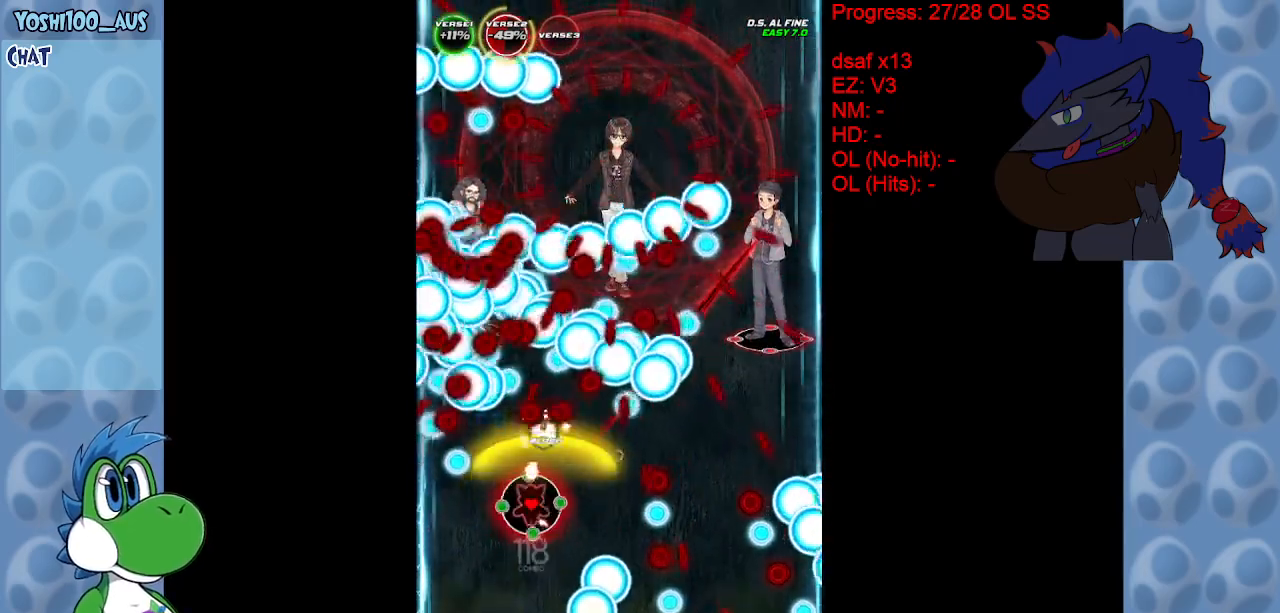
{"keys": [], "events": [[50, "z", "up"], [283, "z", "down"], [433, "z", "up"]]}
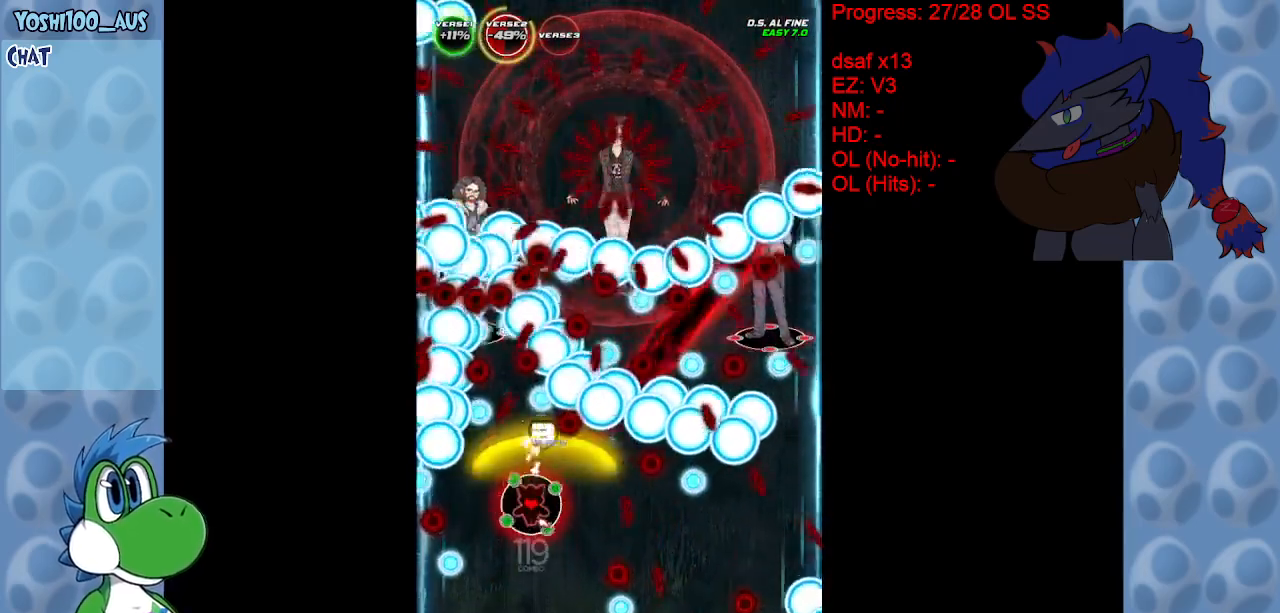
{"keys": ["right"], "events": [[167, "down", "down"], [167, "right", "down"], [167, "z", "down"], [317, "z", "up"], [400, "down", "up"], [400, "right", "up"], [483, "right", "down"]]}
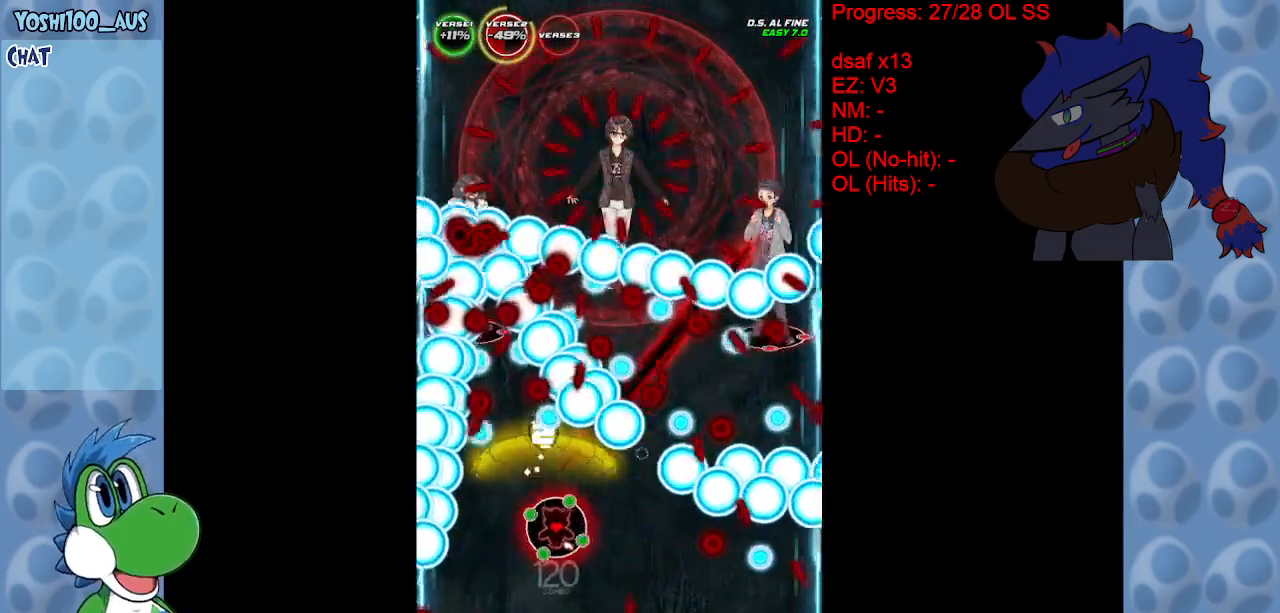
{"keys": ["right", "z"], "events": [[33, "down", "down"], [33, "z", "down"], [183, "z", "up"], [233, "down", "up"], [467, "z", "down"]]}
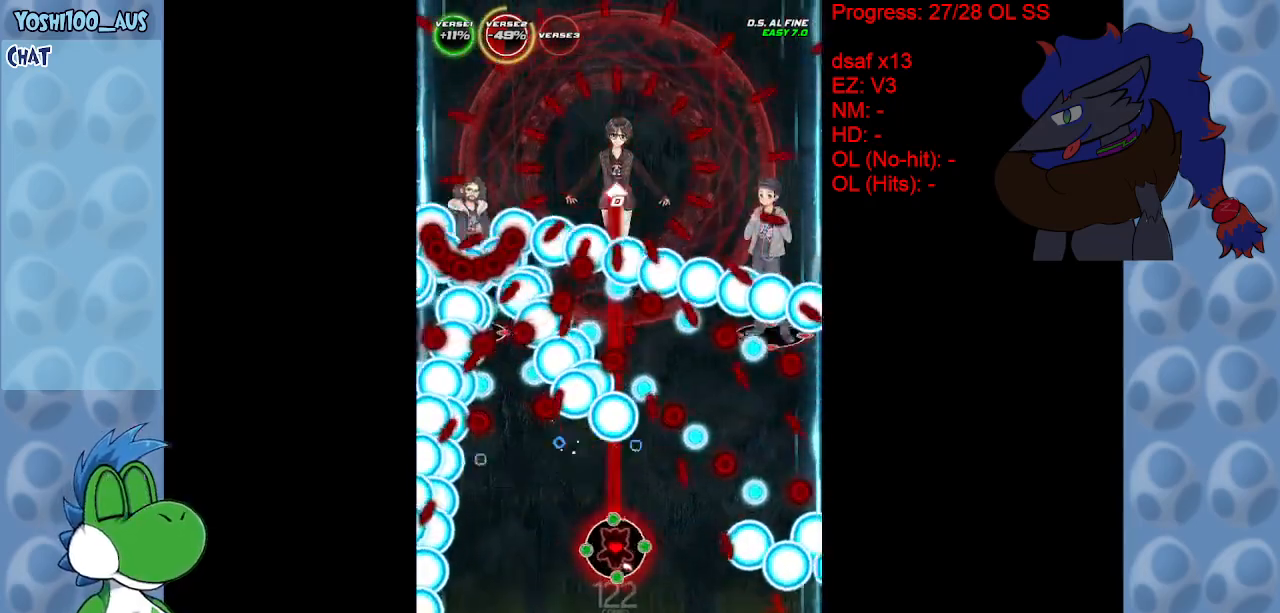
{"keys": ["right", "up"], "events": [[100, "z", "up"], [283, "right", "up"], [333, "up", "down"], [333, "x", "down"], [383, "right", "down"], [467, "x", "up"]]}
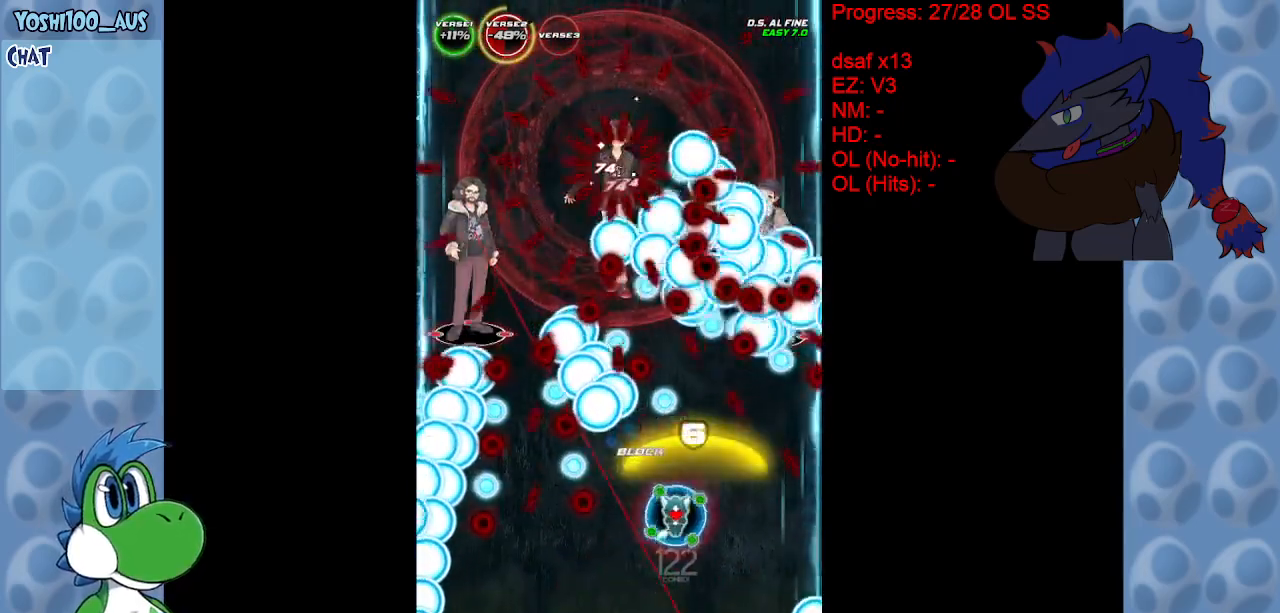
{"keys": [], "events": [[17, "up", "up"], [200, "right", "up"], [200, "z", "down"], [350, "z", "up"]]}
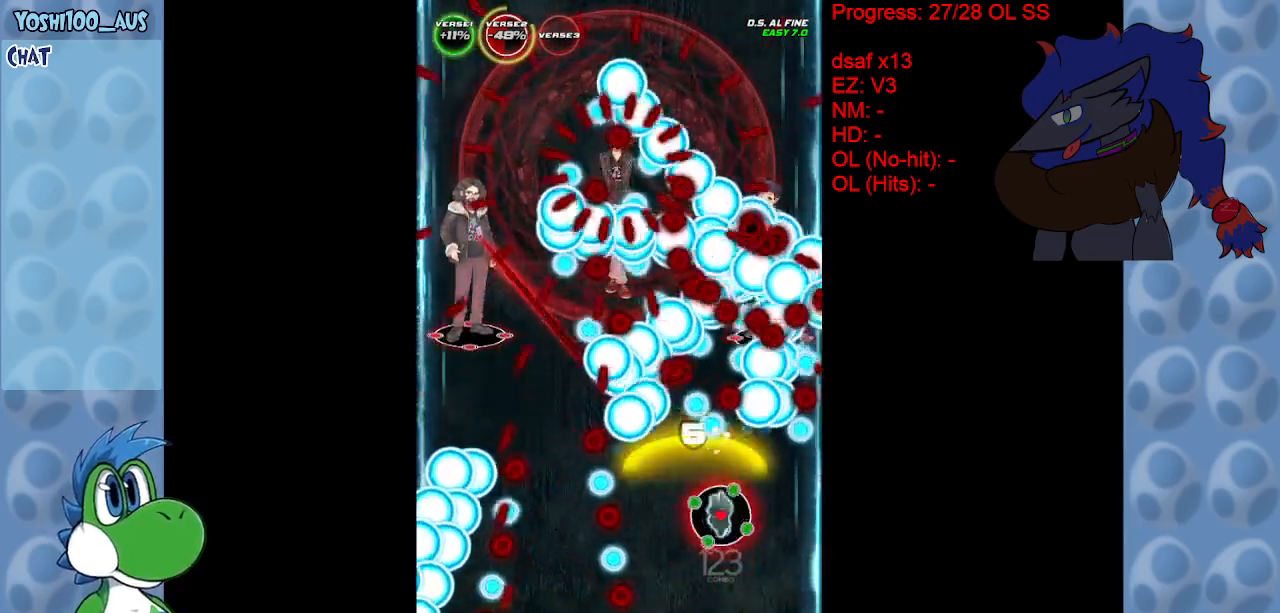
{"keys": ["z"], "events": [[33, "z", "down"], [183, "z", "up"], [417, "z", "down"]]}
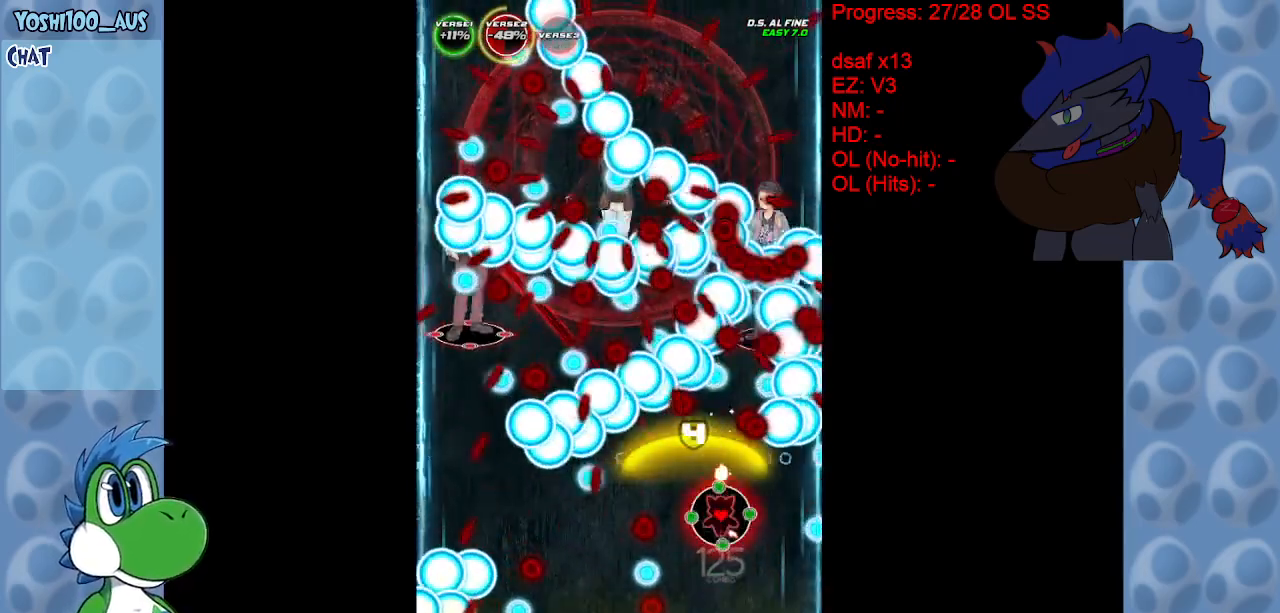
{"keys": ["down", "left"], "events": [[50, "z", "up"], [283, "left", "down"], [283, "z", "down"], [333, "down", "down"], [433, "z", "up"]]}
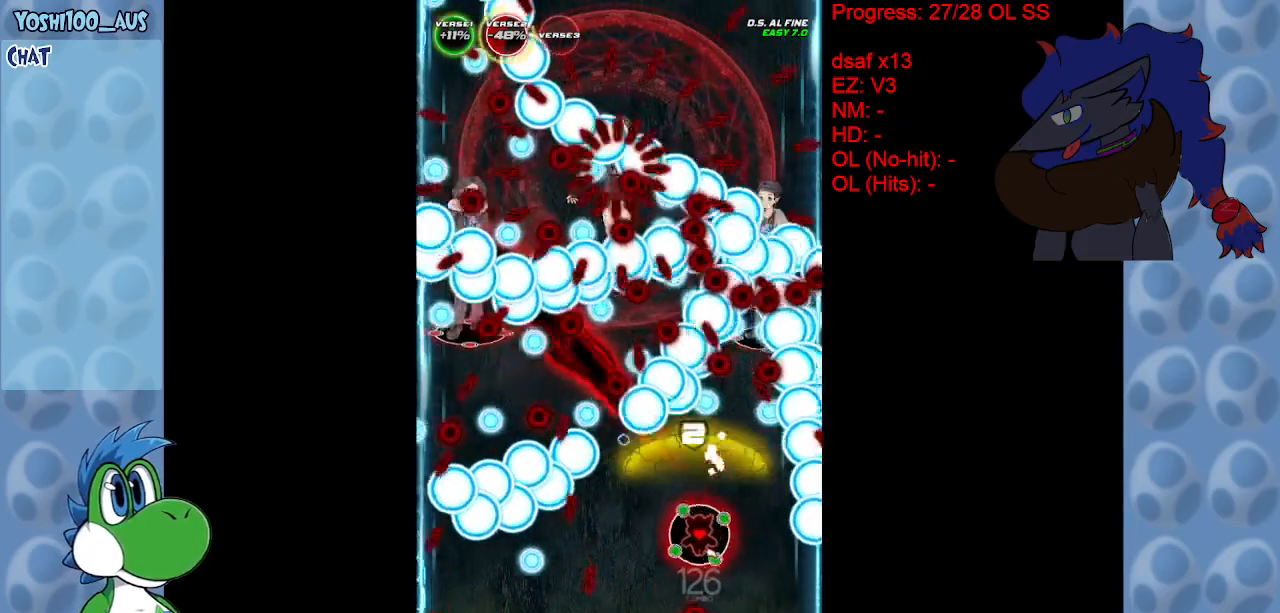
{"keys": ["down", "left"], "events": [[167, "z", "down"], [250, "left", "up"], [300, "z", "up"], [400, "left", "down"]]}
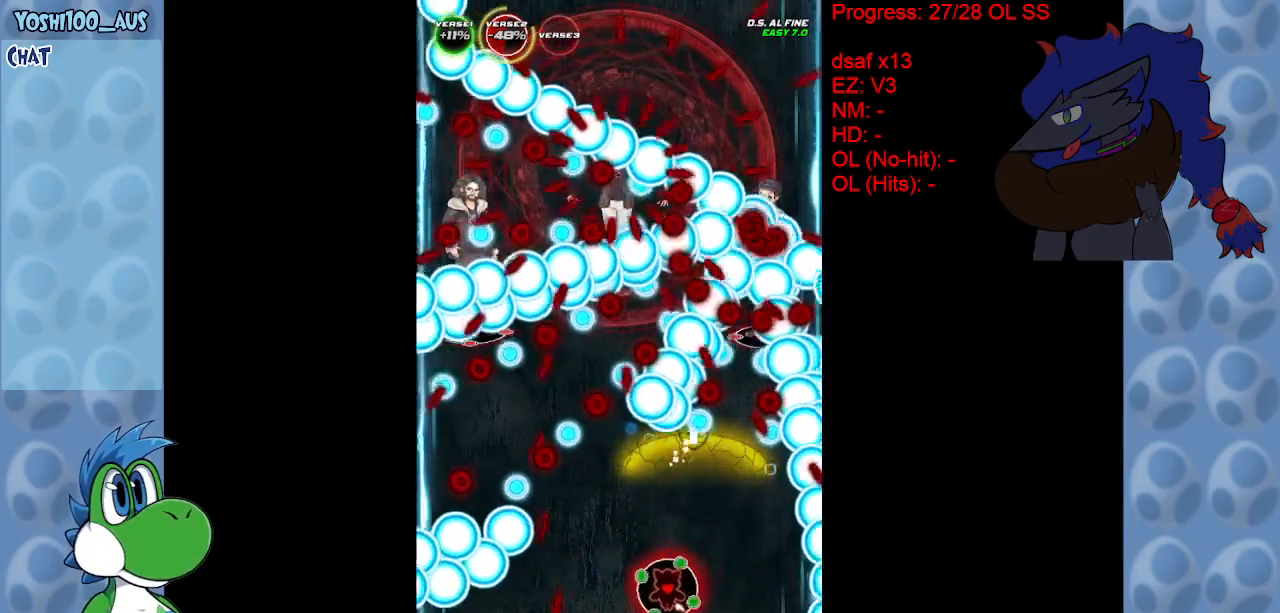
{"keys": ["down", "left", "z"], "events": [[83, "z", "down"], [183, "z", "up"], [417, "z", "down"]]}
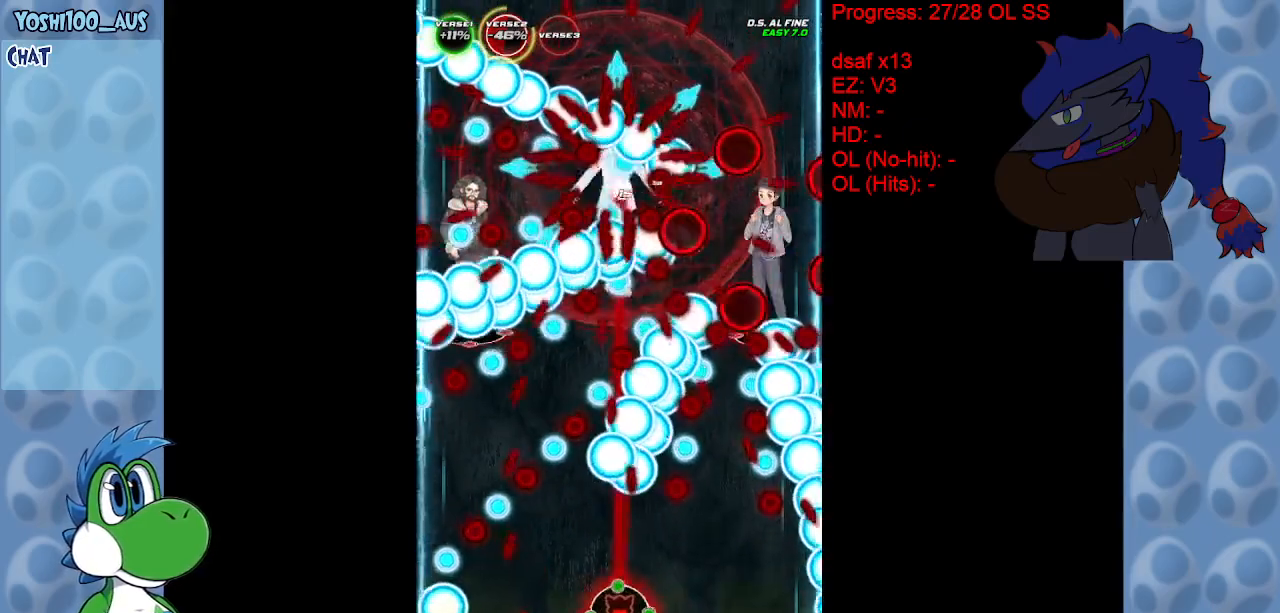
{"keys": ["up"], "events": [[50, "down", "up"], [50, "z", "up"], [200, "up", "down"], [300, "x", "down"], [383, "left", "up"], [433, "x", "up"]]}
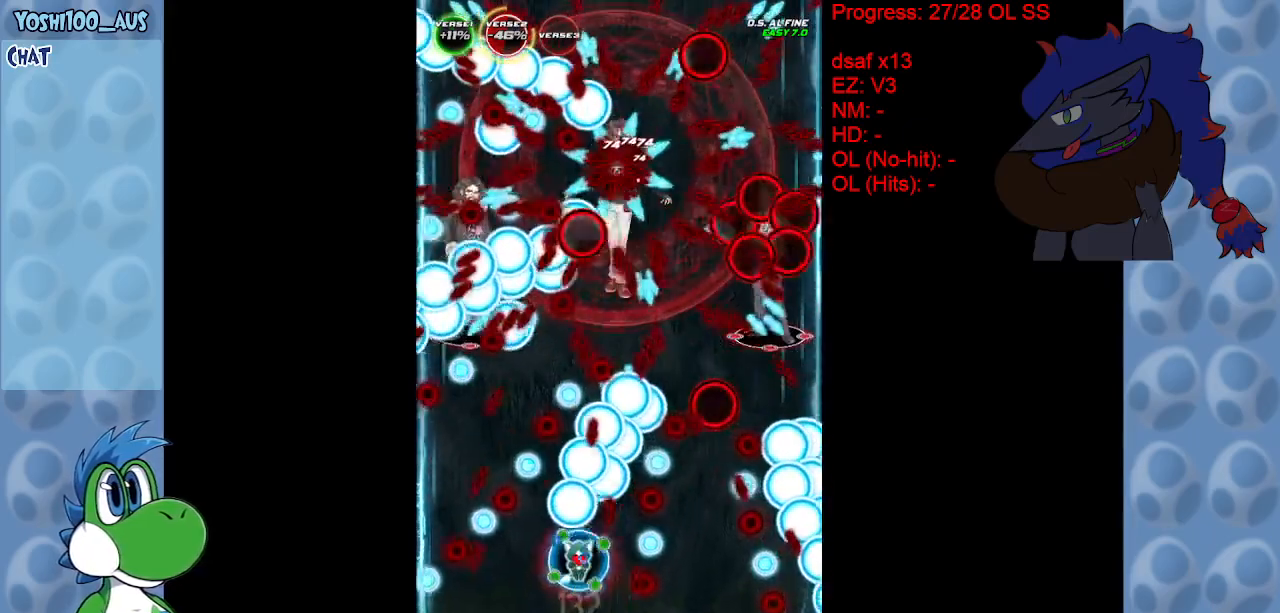
{"keys": ["left"], "events": [[117, "up", "up"], [167, "left", "down"], [217, "down", "down"], [217, "z", "down"], [300, "left", "up"], [300, "z", "up"], [400, "down", "up"], [500, "left", "down"]]}
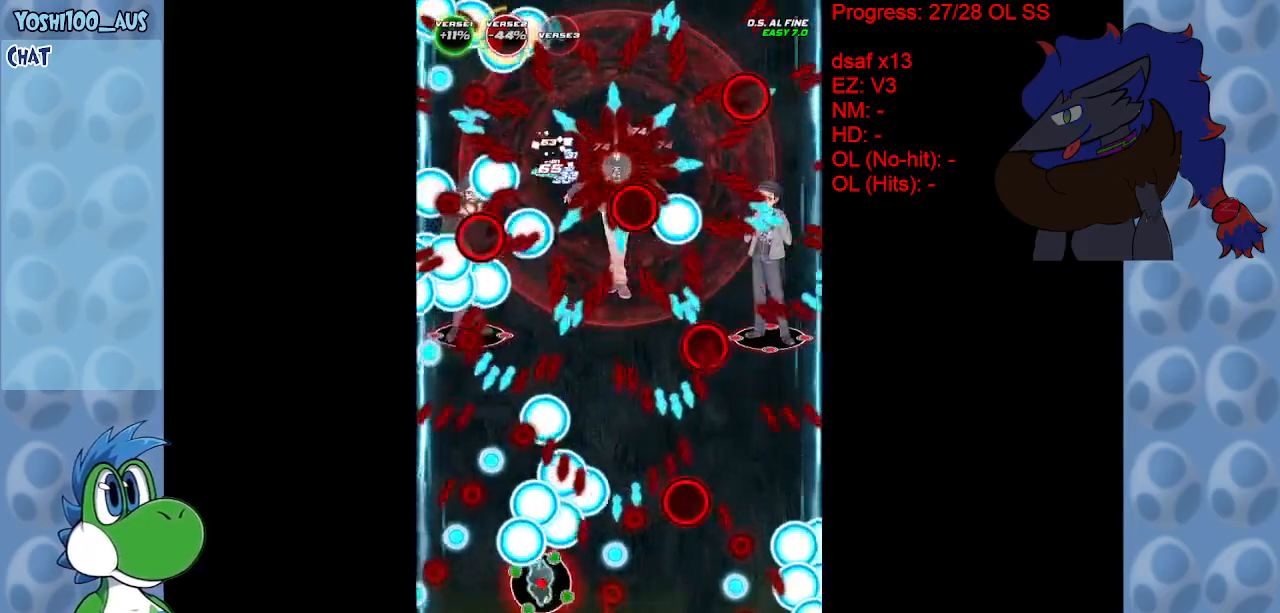
{"keys": ["down", "right", "x"], "events": [[33, "up", "down"], [33, "x", "down"], [167, "x", "up"], [367, "left", "up"], [367, "up", "up"], [467, "down", "down"], [467, "right", "down"], [467, "x", "down"]]}
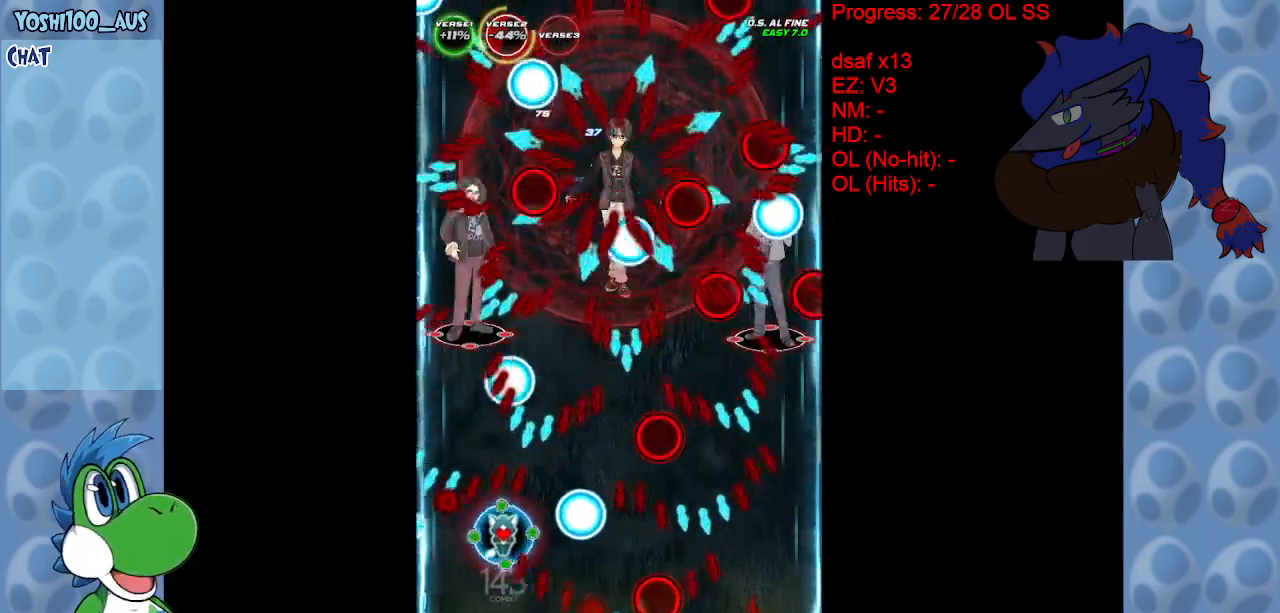
{"keys": ["down", "right"], "events": [[100, "x", "up"], [333, "x", "down"], [467, "x", "up"]]}
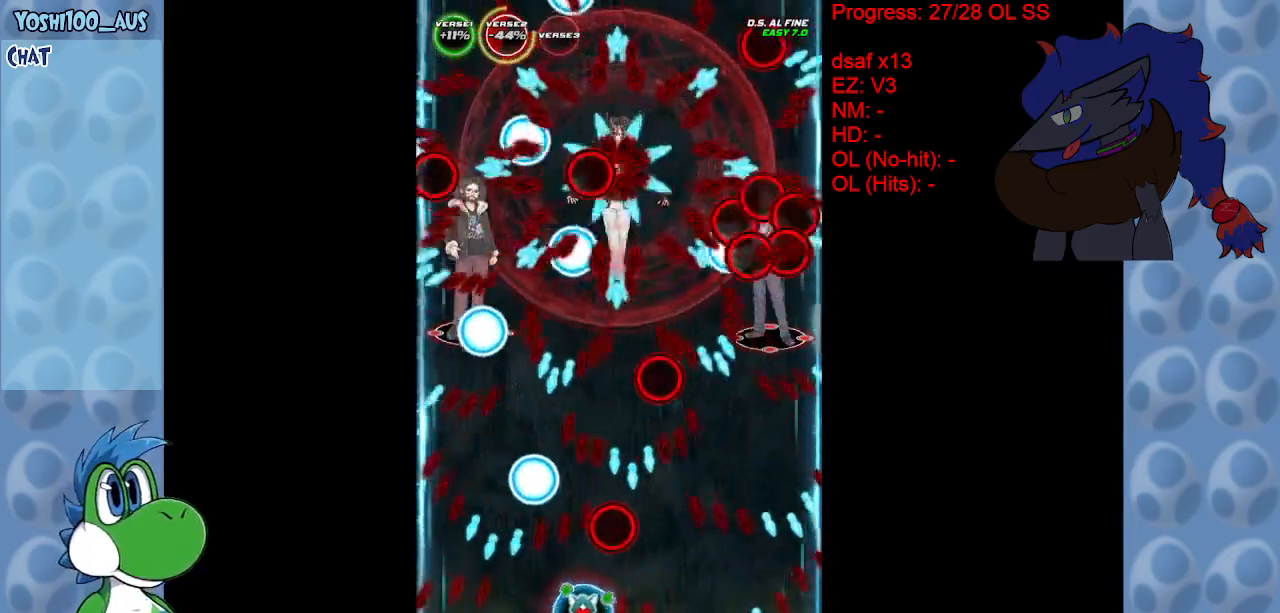
{"keys": [], "events": [[17, "down", "up"], [217, "x", "down"], [267, "right", "up"], [317, "x", "up"]]}
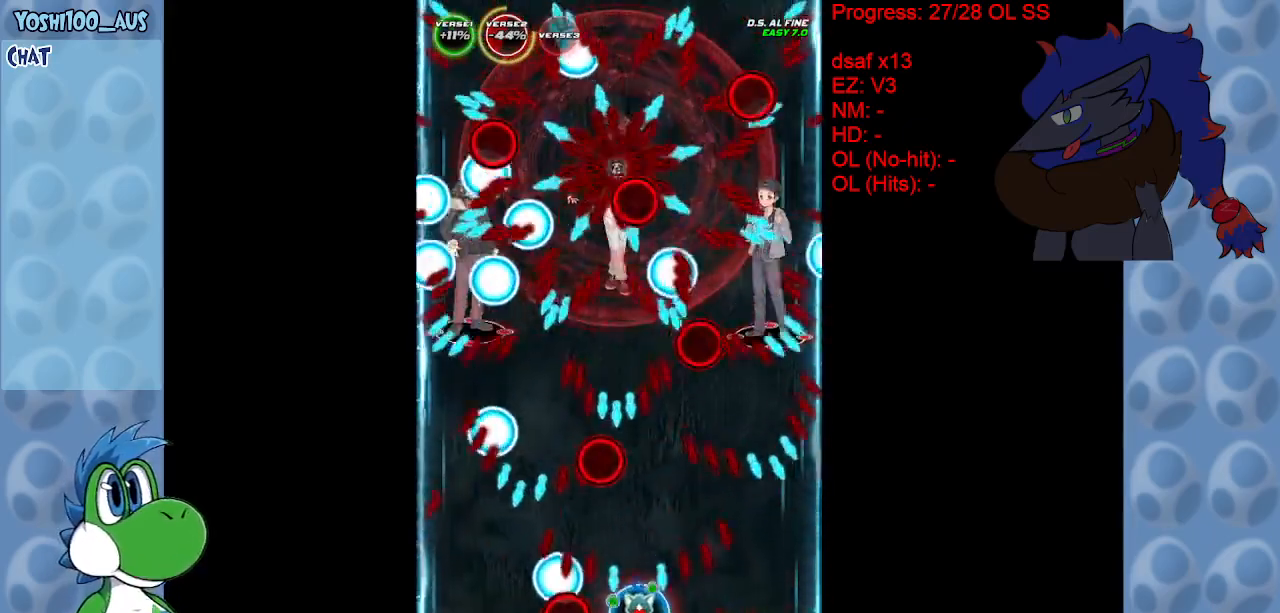
{"keys": ["x"], "events": [[83, "x", "down"], [183, "x", "up"], [417, "x", "down"]]}
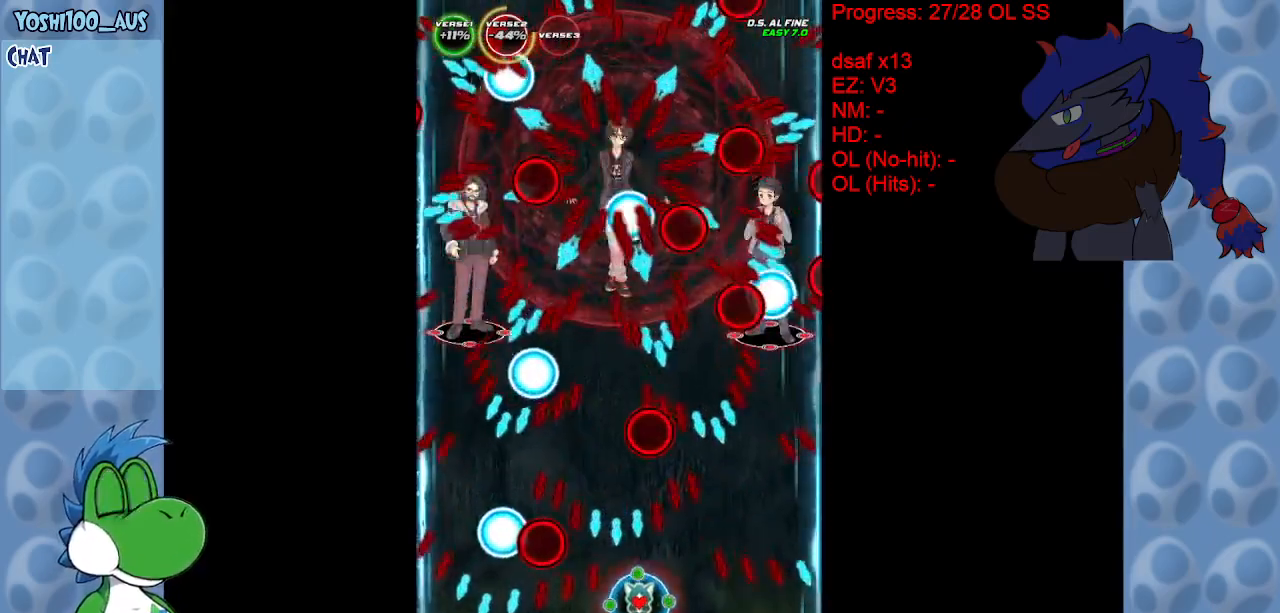
{"keys": [], "events": [[17, "up", "down"], [50, "up", "up"], [50, "x", "up"], [233, "left", "down"], [283, "left", "up"], [283, "x", "down"], [433, "x", "up"]]}
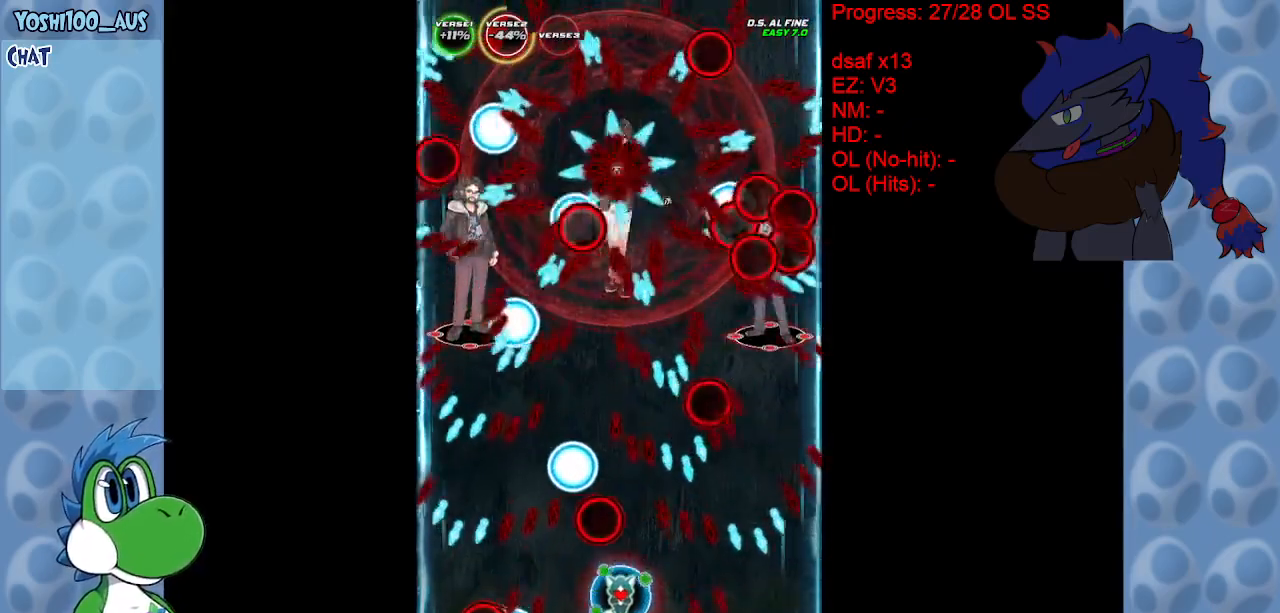
{"keys": ["left", "up"], "events": [[67, "right", "down"], [167, "right", "up"], [167, "x", "down"], [250, "x", "up"], [300, "left", "down"], [483, "up", "down"]]}
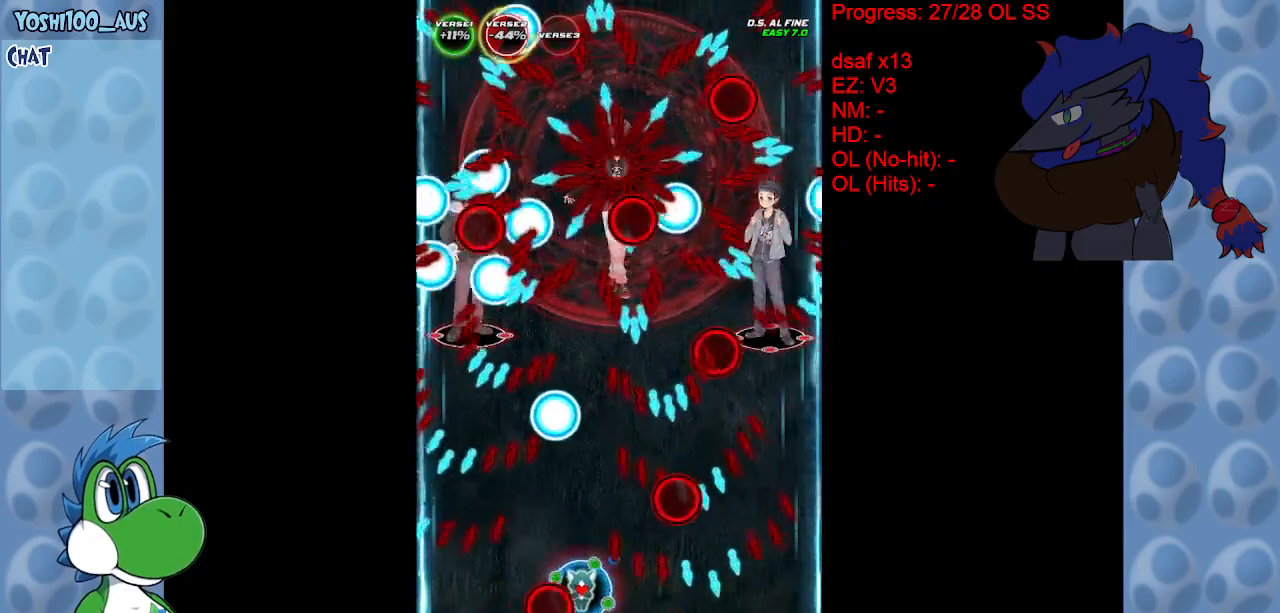
{"keys": ["x"], "events": [[33, "x", "down"], [167, "left", "up"], [167, "x", "up"], [217, "up", "up"], [417, "x", "down"]]}
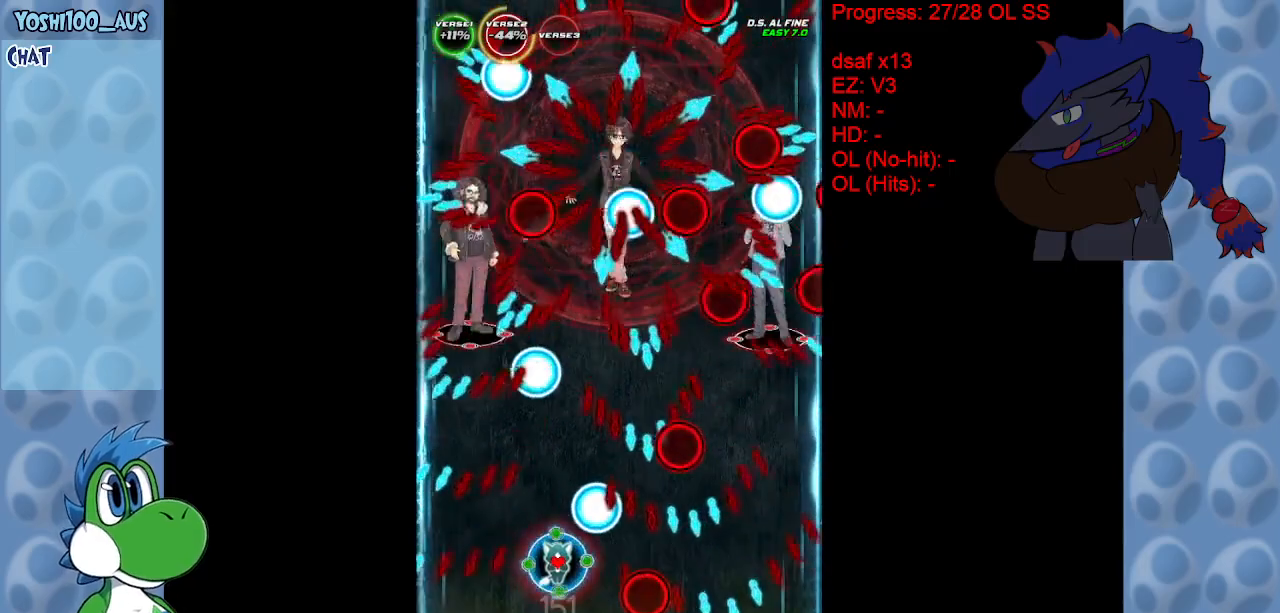
{"keys": [], "events": [[50, "x", "up"], [250, "left", "down"], [283, "up", "down"], [283, "x", "down"], [383, "x", "up"], [433, "left", "up"], [483, "up", "up"]]}
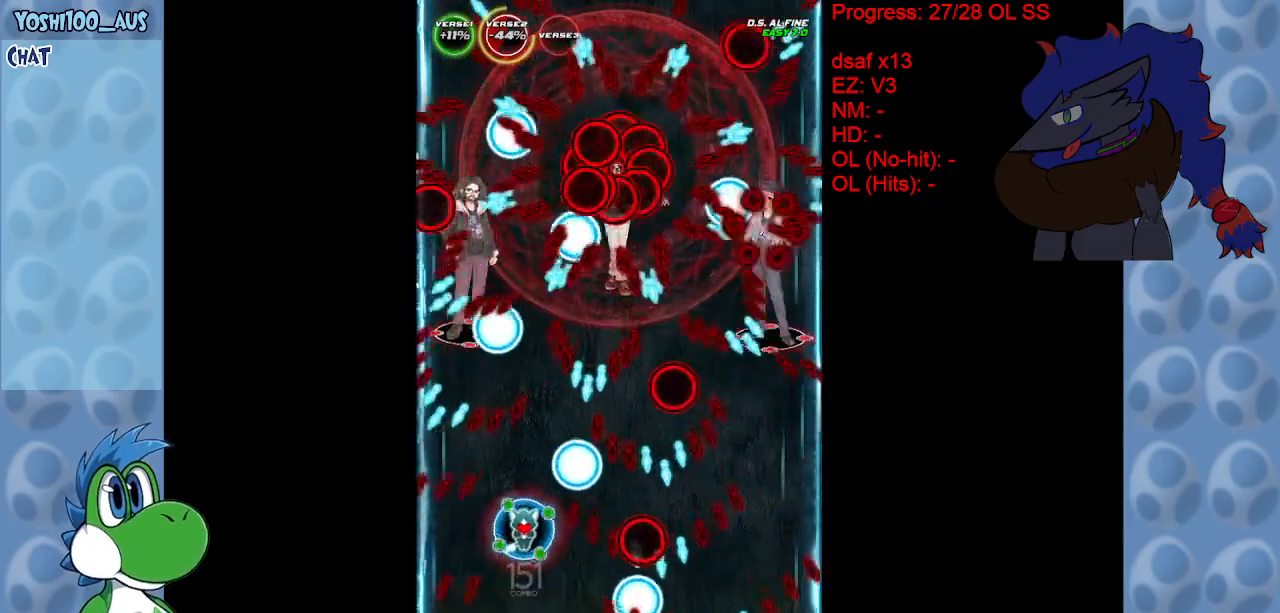
{"keys": [], "events": [[167, "right", "down"], [167, "x", "down"], [300, "x", "up"], [400, "right", "up"]]}
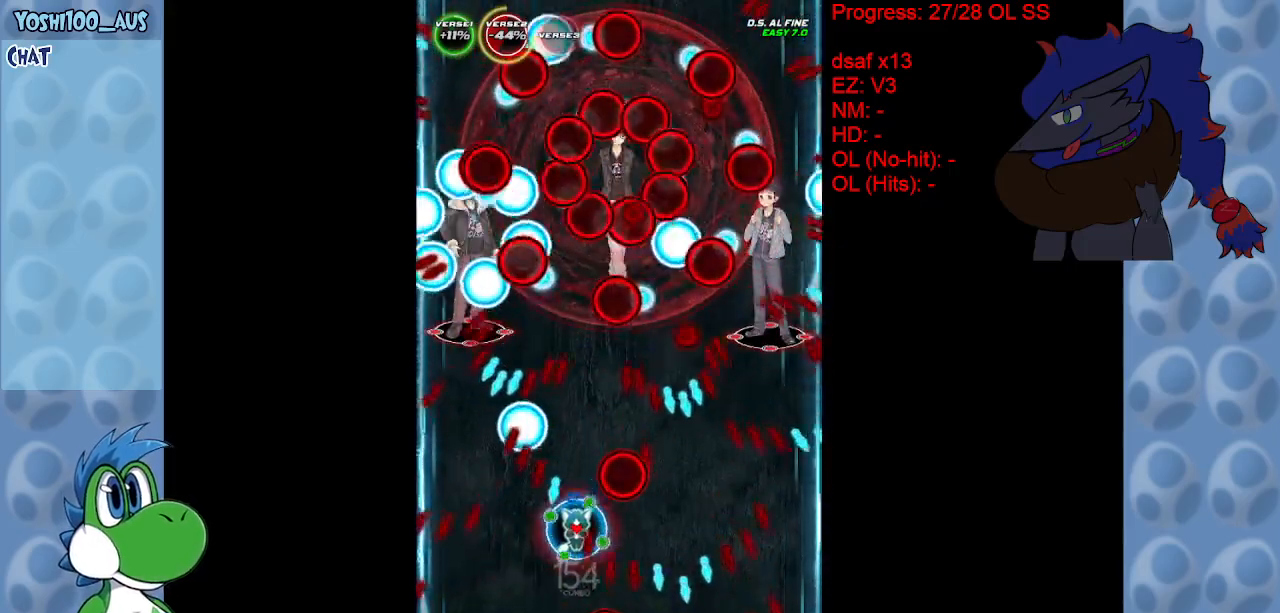
{"keys": ["down", "right", "x"], "events": [[83, "left", "down"], [83, "up", "down"], [83, "x", "down"], [183, "left", "up"], [217, "x", "up"], [267, "up", "up"], [450, "right", "down"], [450, "x", "down"], [500, "down", "down"]]}
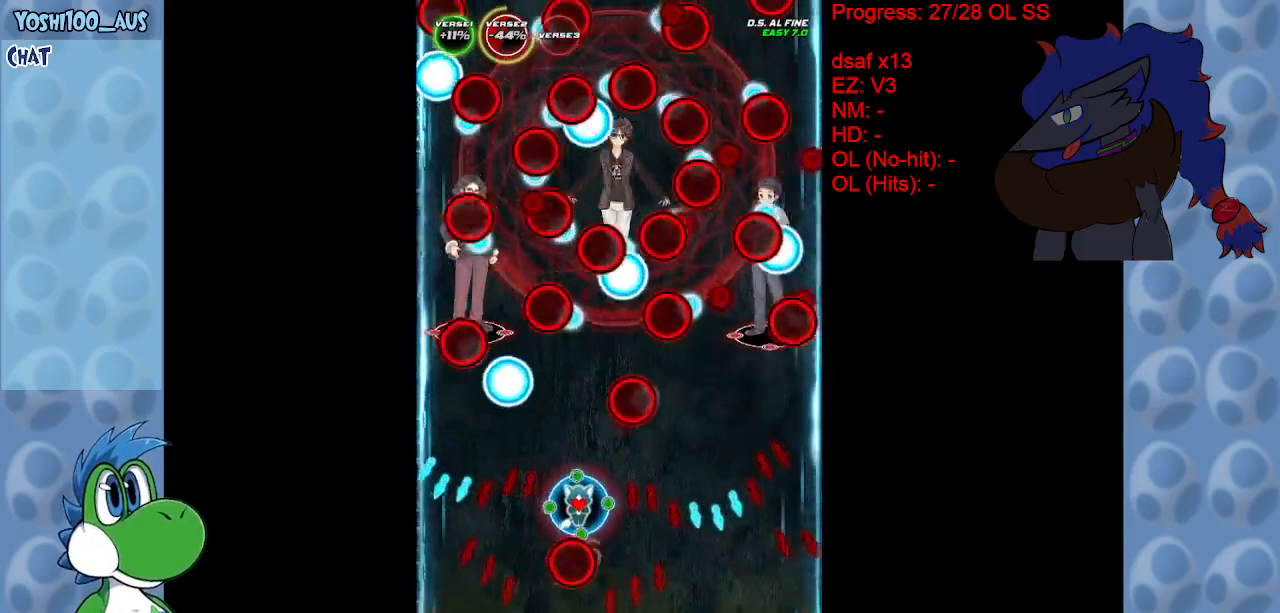
{"keys": [], "events": [[50, "right", "up"], [100, "x", "up"], [183, "right", "down"], [283, "right", "up"], [333, "x", "down"], [417, "down", "up"], [467, "x", "up"]]}
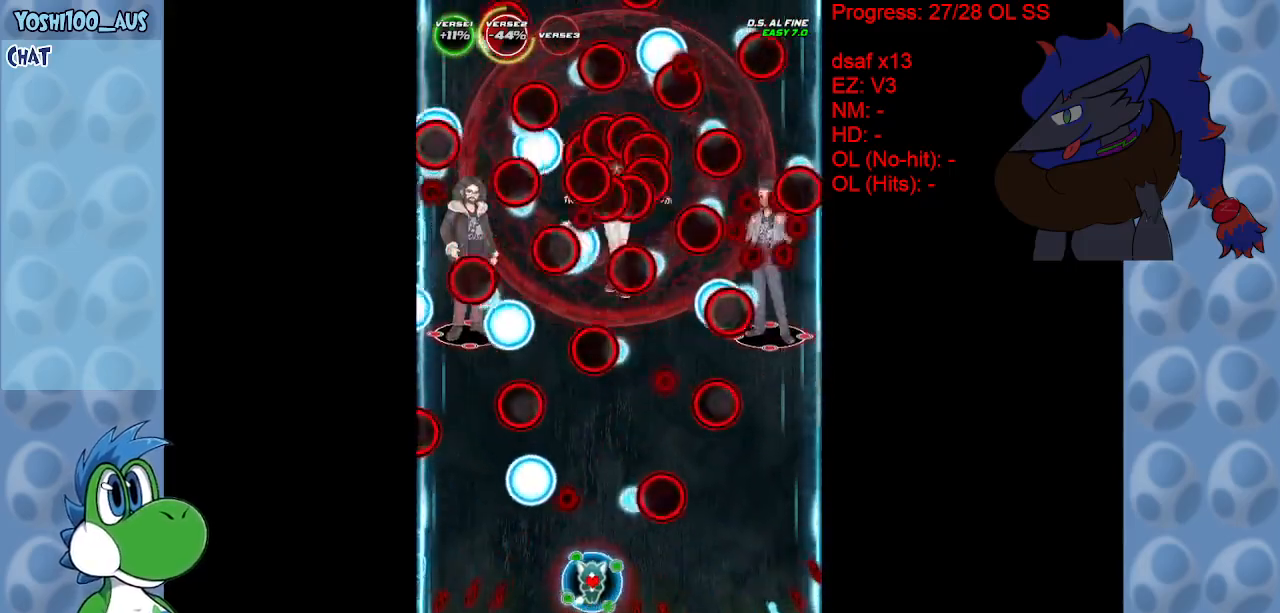
{"keys": ["right"], "events": [[217, "x", "down"], [300, "x", "up"], [350, "right", "down"]]}
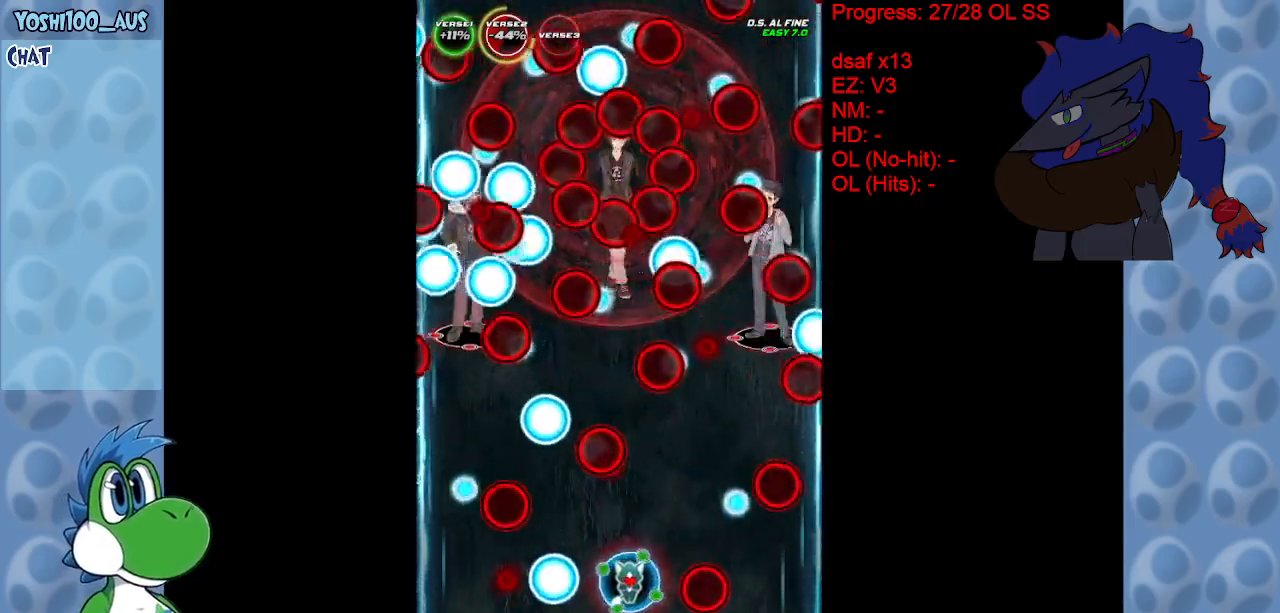
{"keys": ["right", "x"], "events": [[50, "x", "down"], [167, "x", "up"], [267, "right", "up"], [417, "right", "down"], [417, "x", "down"]]}
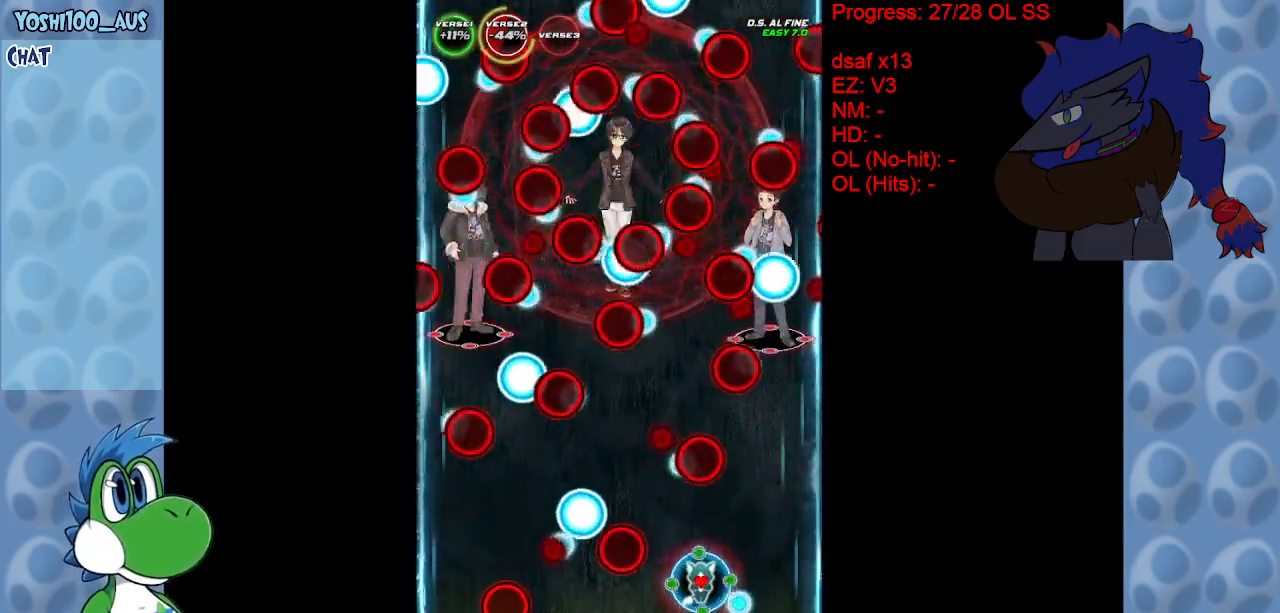
{"keys": [], "events": [[17, "right", "up"], [50, "x", "up"], [333, "x", "down"], [433, "x", "up"]]}
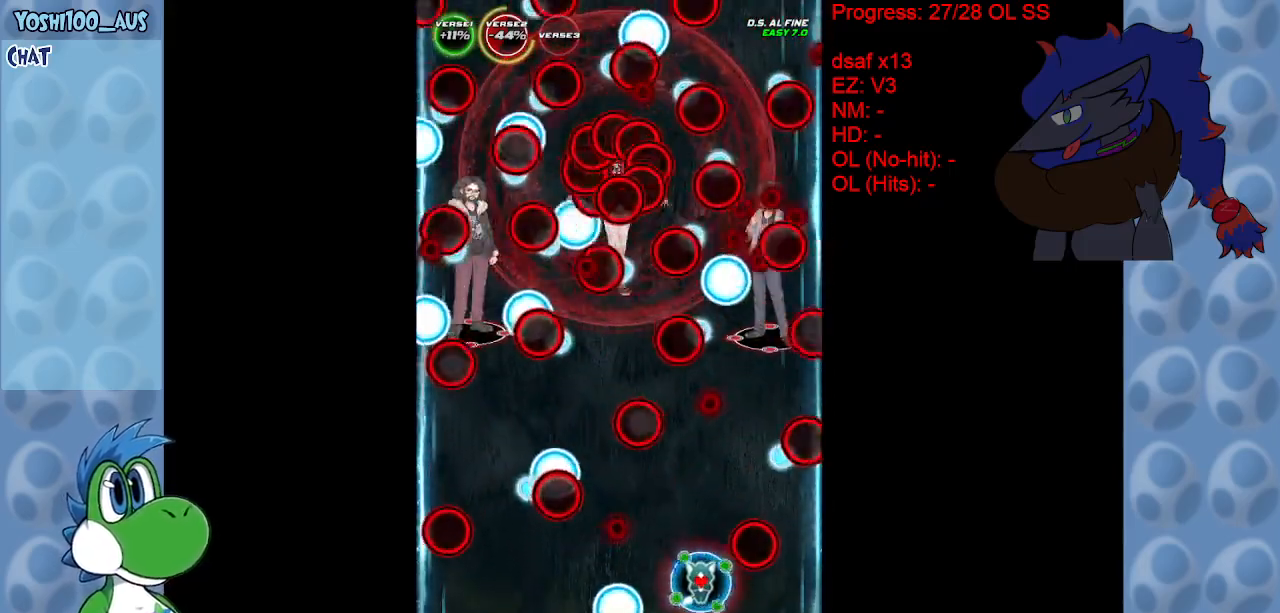
{"keys": [], "events": [[167, "x", "down"], [200, "right", "down"], [300, "x", "up"], [350, "right", "up"]]}